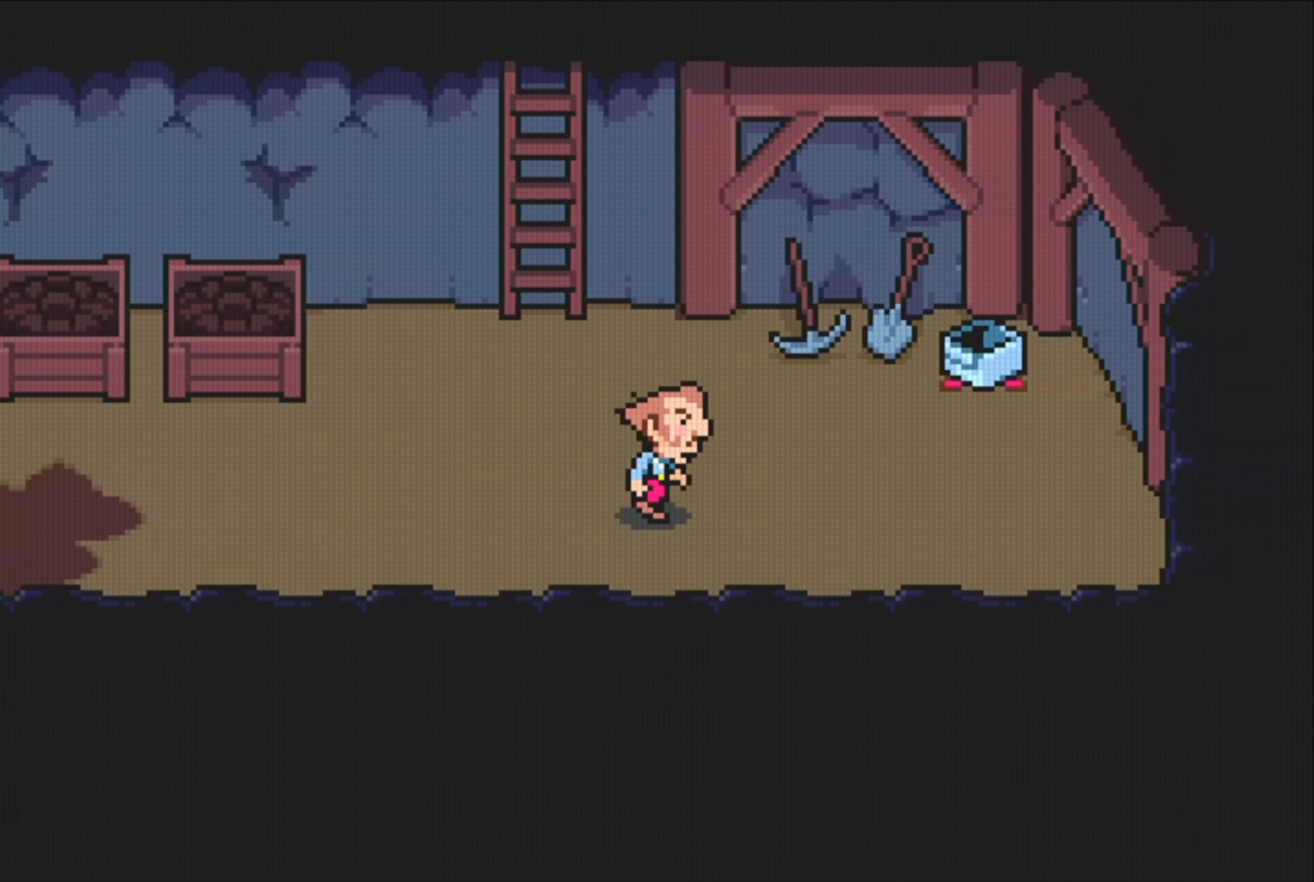
Gameplay with a controller (Nintendo layout); each line is a JSON object with the inputs held at the frame after it. "events" lists button and stick changes between this image and that frame as [ms after this image, input, new state], when the widget could be followed in between. Not read: L3 R3.
{"buttons": [], "events": [[200, "START", "down"], [400, "START", "up"]]}
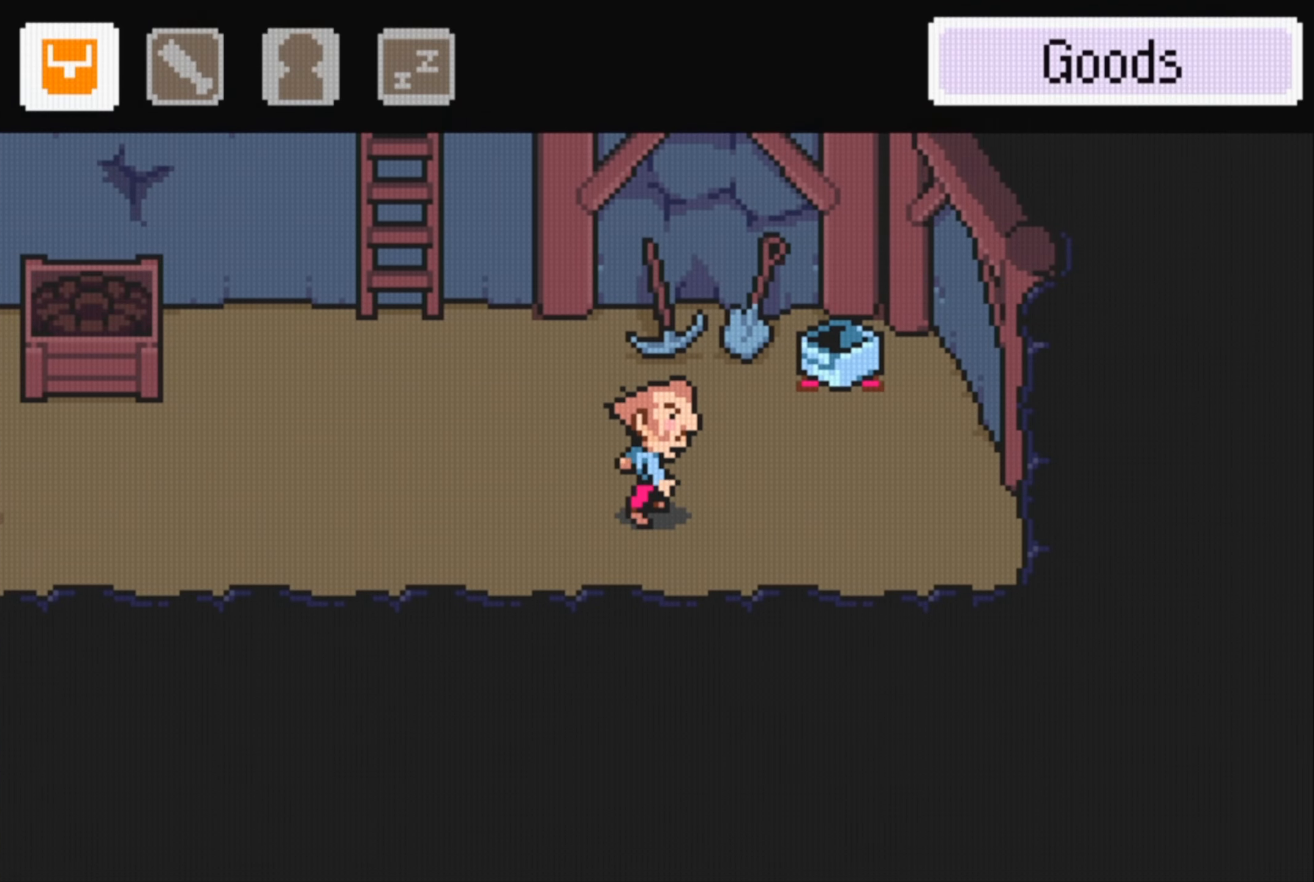
{"buttons": [], "events": [[366, "A", "down"], [483, "A", "up"]]}
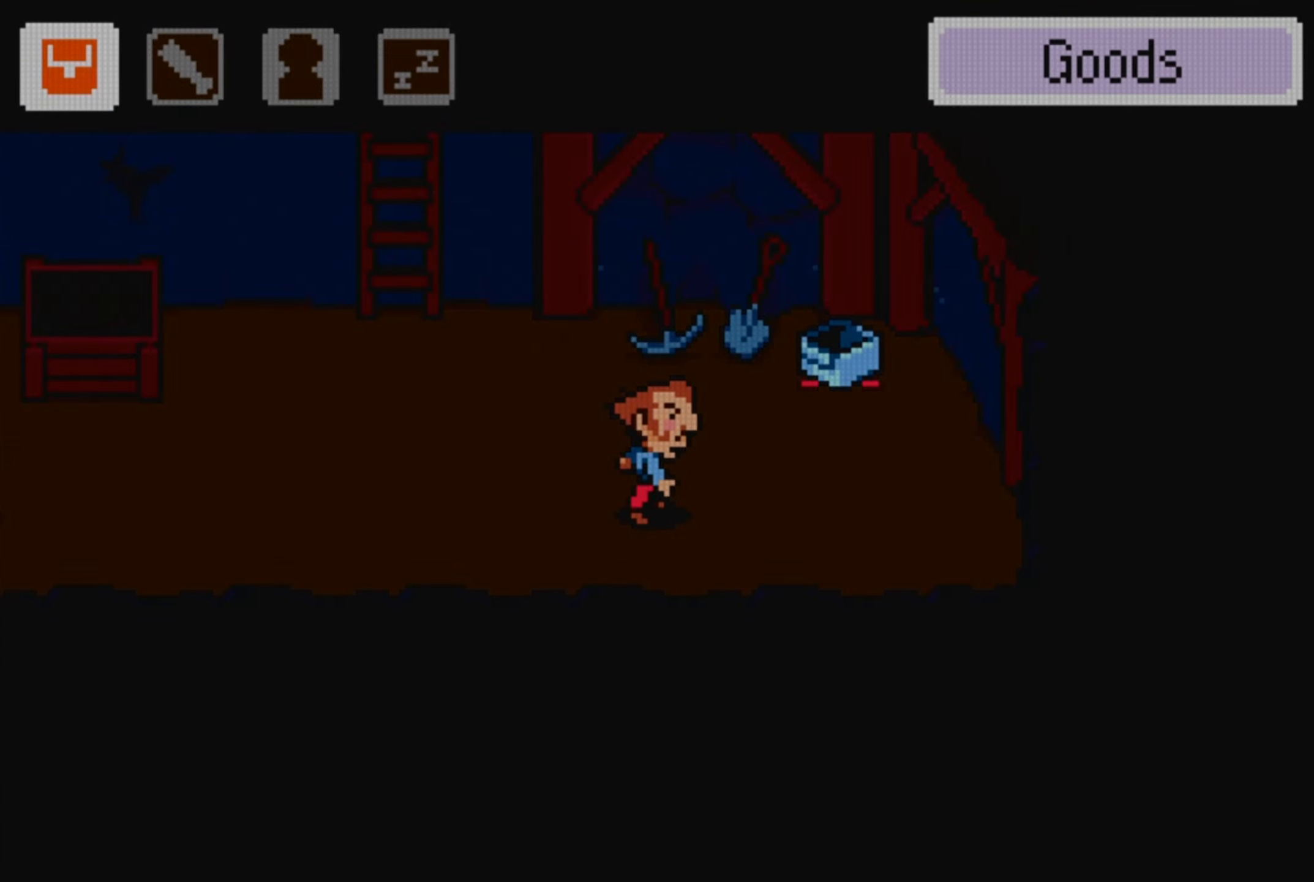
{"buttons": [], "events": []}
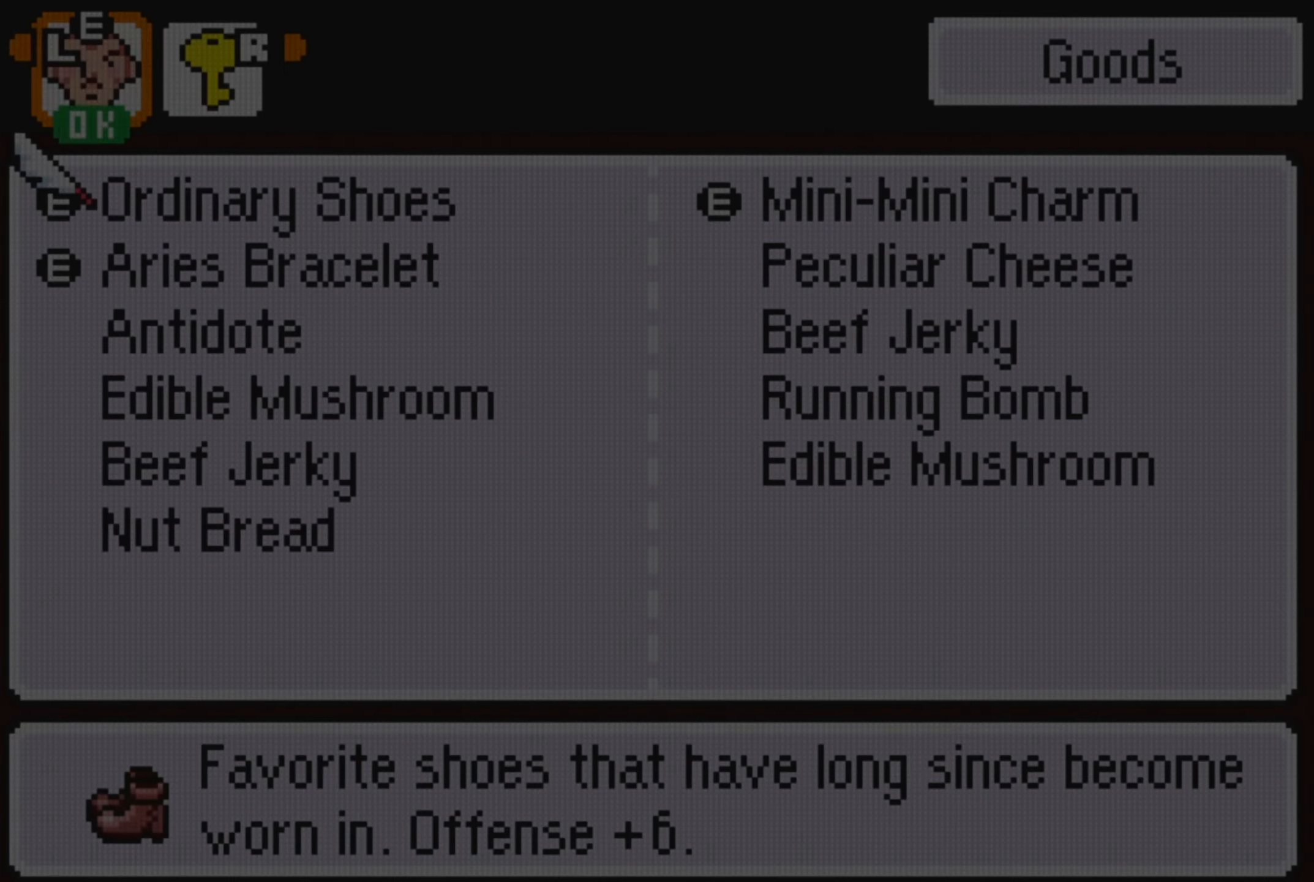
{"buttons": [], "events": []}
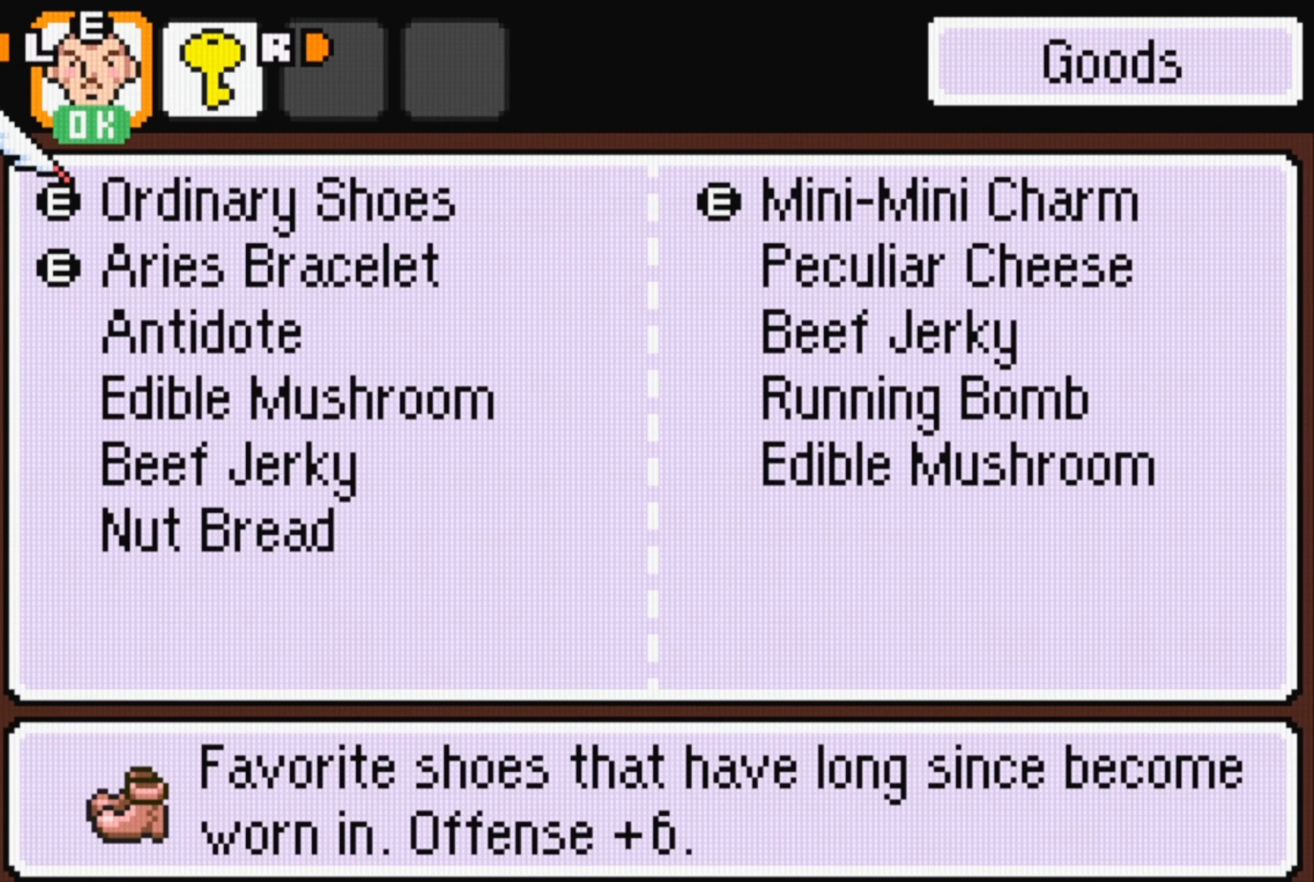
{"buttons": [], "events": []}
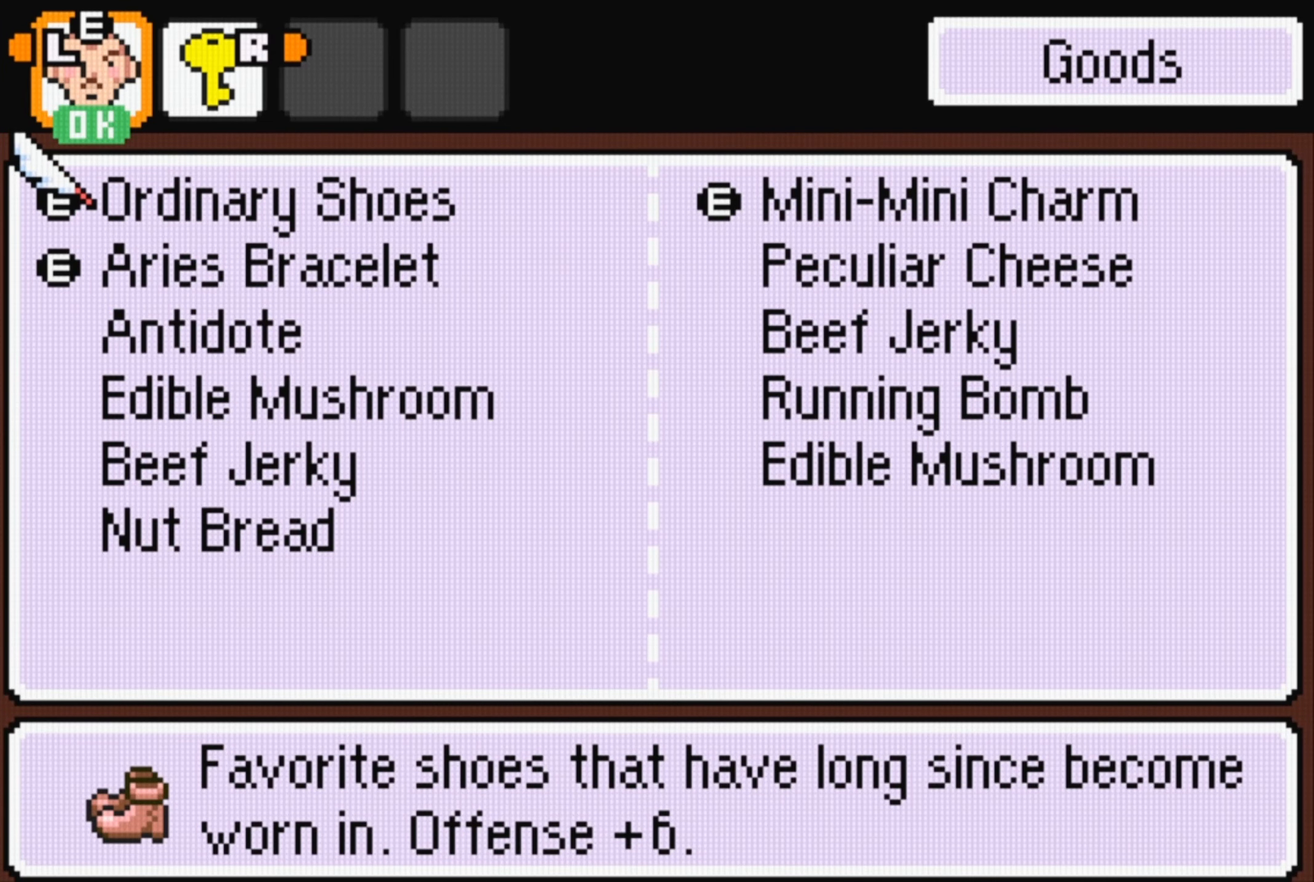
{"buttons": [], "events": [[333, "DPAD_DOWN", "down"], [450, "DPAD_DOWN", "up"]]}
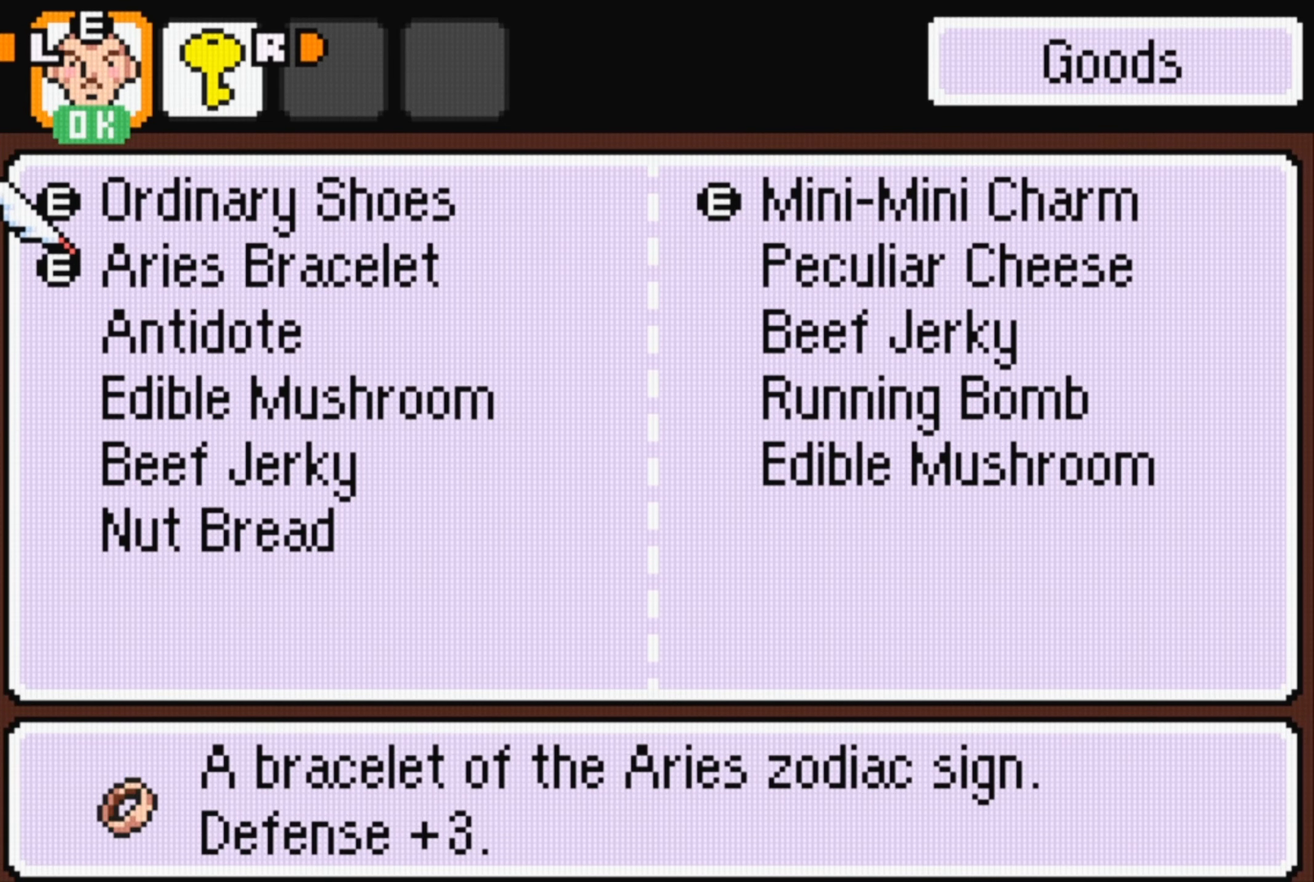
{"buttons": [], "events": [[33, "DPAD_DOWN", "down"], [183, "DPAD_DOWN", "up"]]}
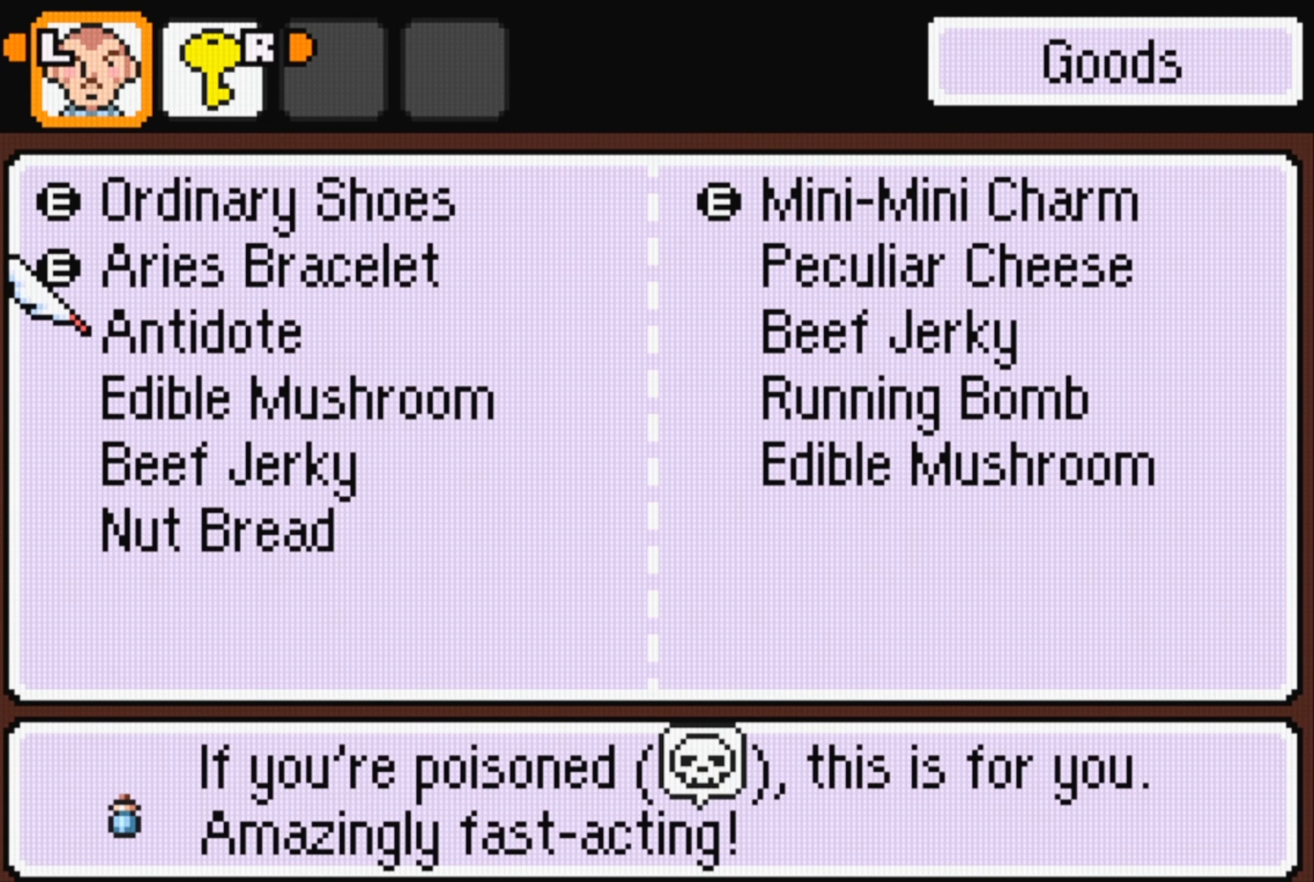
{"buttons": [], "events": [[283, "DPAD_DOWN", "down"], [417, "DPAD_DOWN", "up"]]}
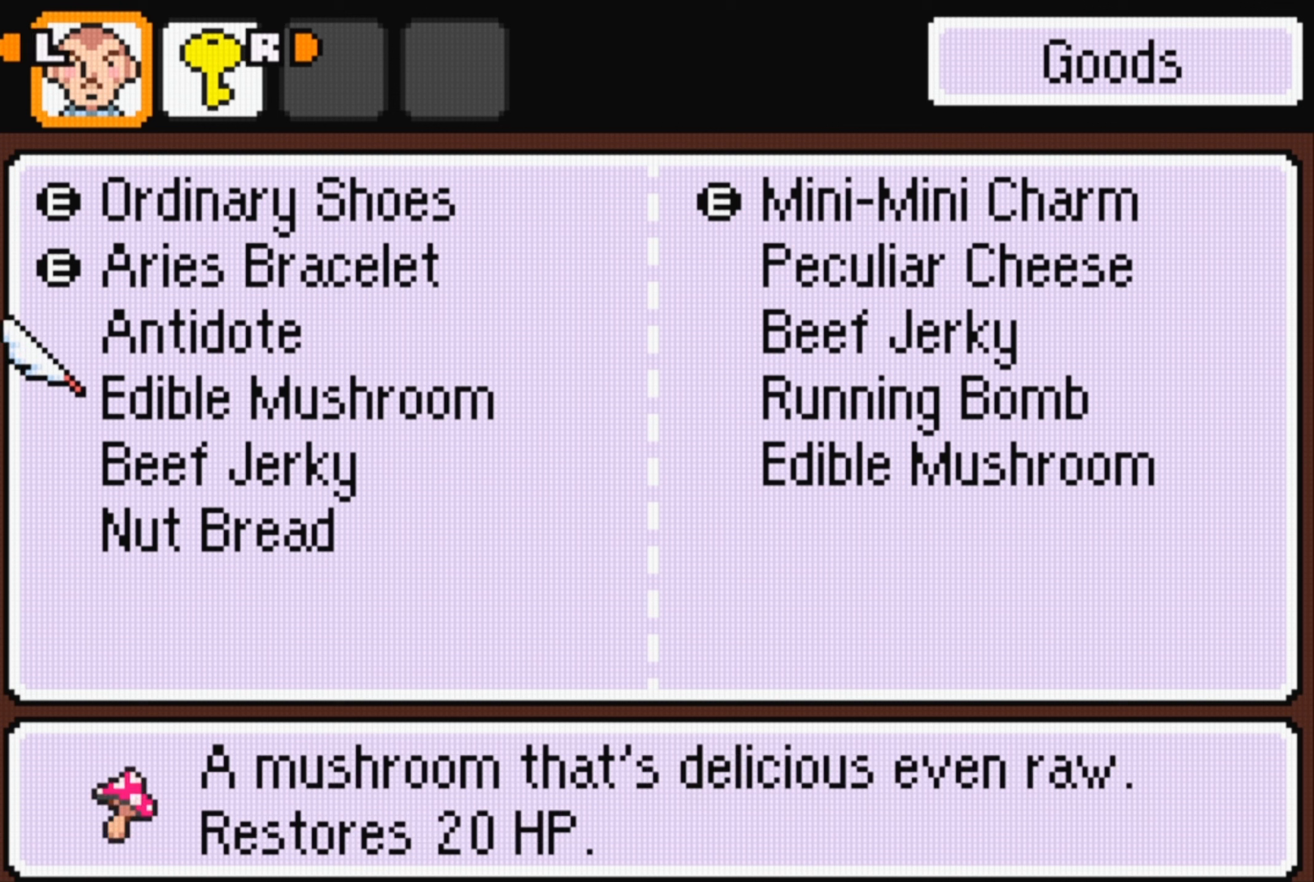
{"buttons": [], "events": []}
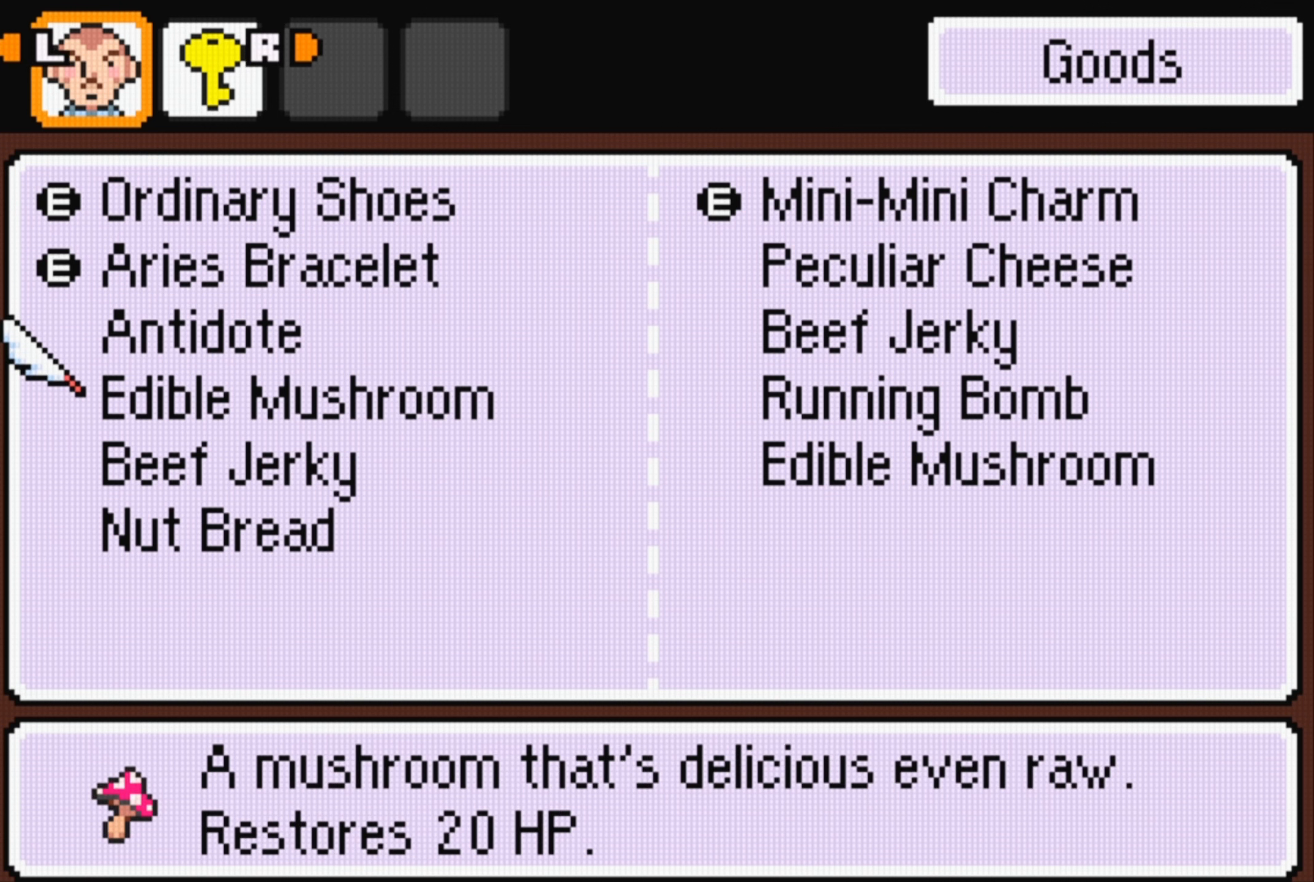
{"buttons": [], "events": []}
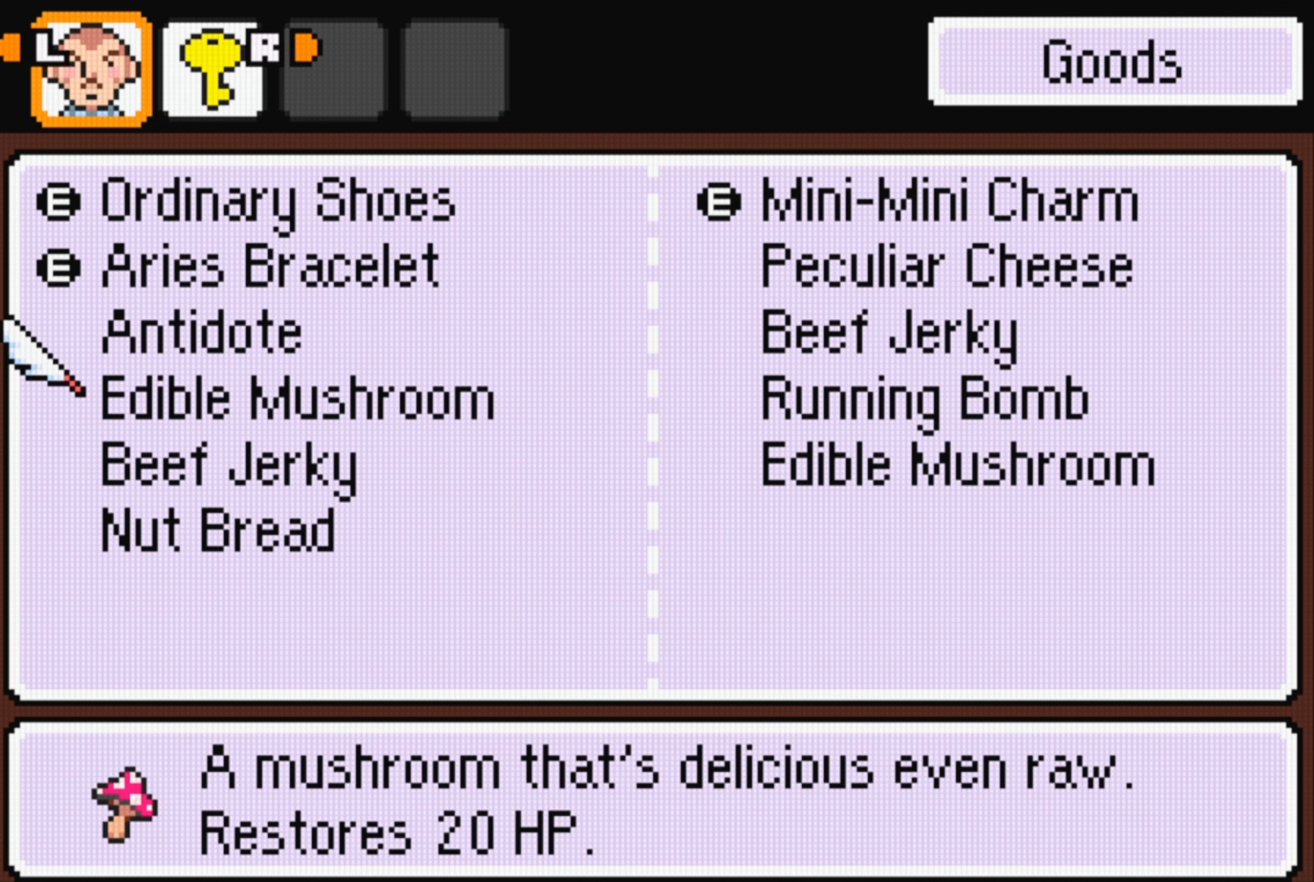
{"buttons": [], "events": []}
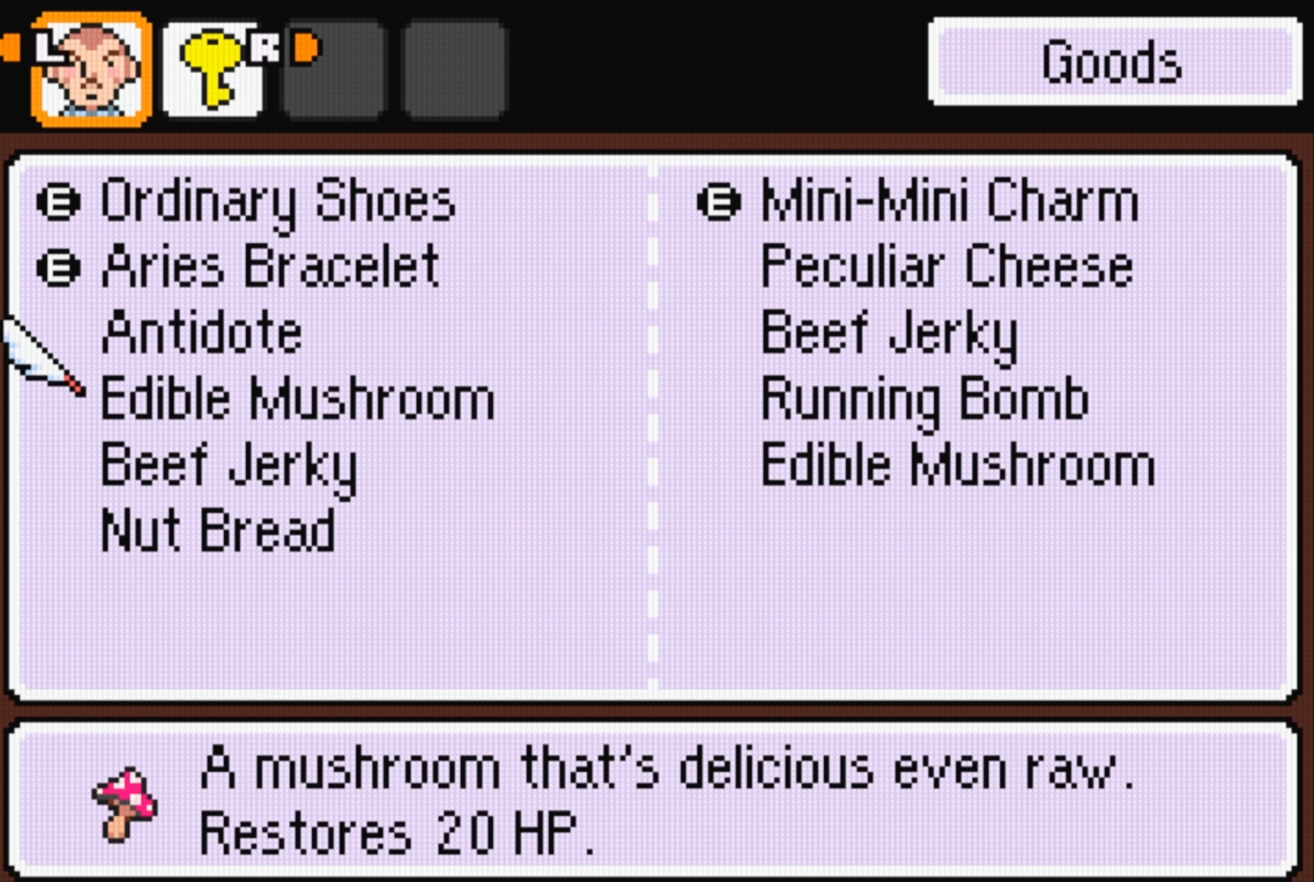
{"buttons": ["A"], "events": [[50, "A", "down"], [133, "A", "up"], [500, "A", "down"]]}
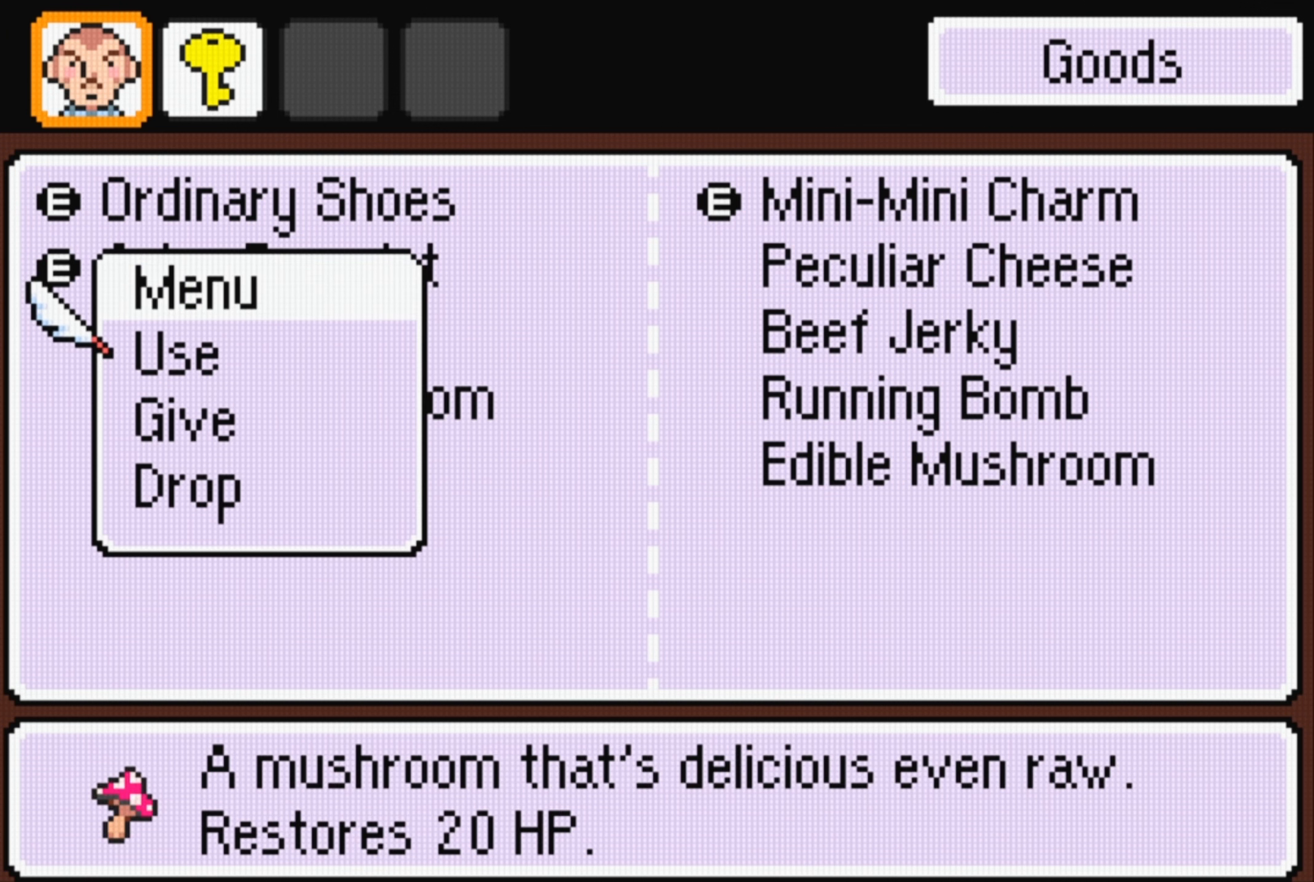
{"buttons": [], "events": [[100, "A", "up"]]}
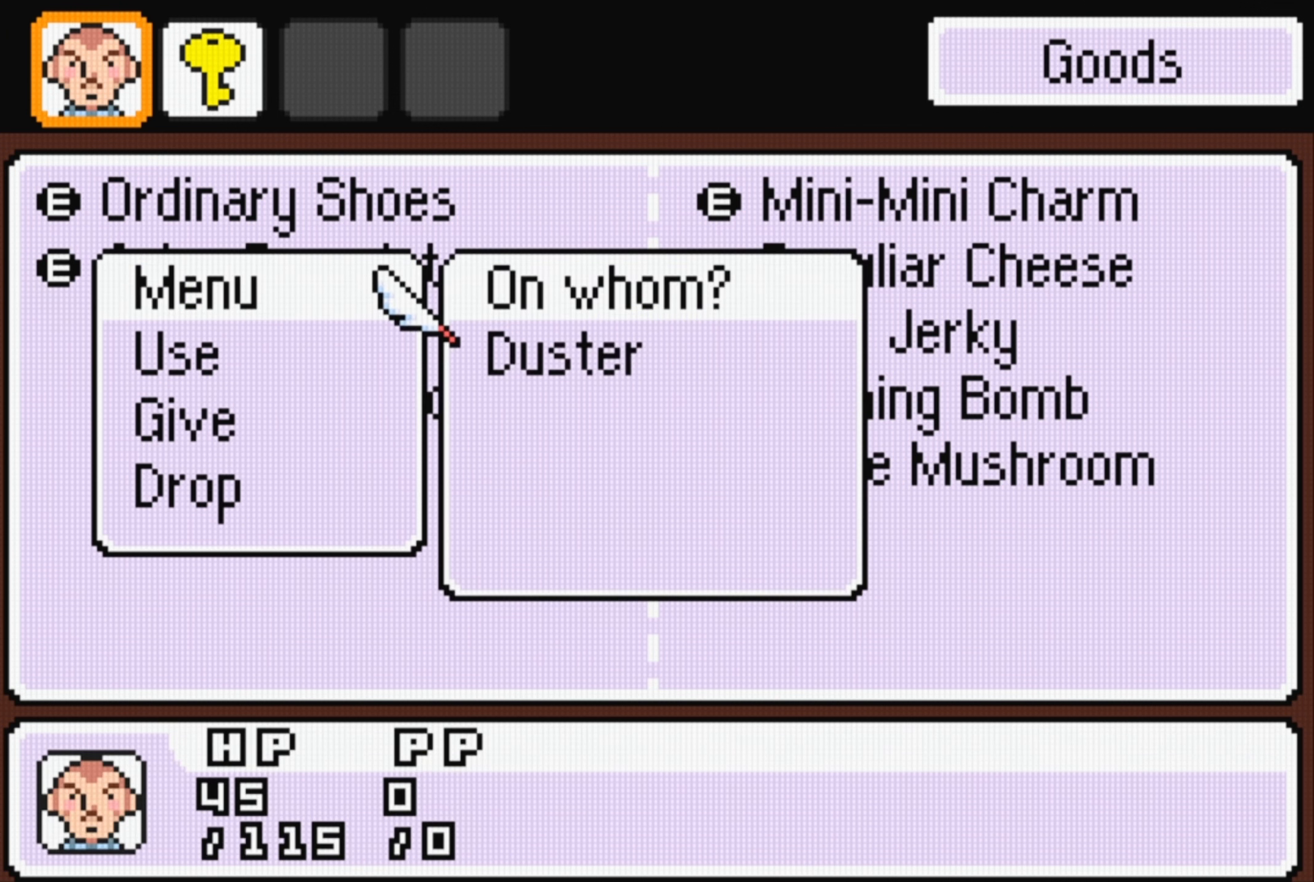
{"buttons": [], "events": [[67, "A", "down"], [200, "A", "up"]]}
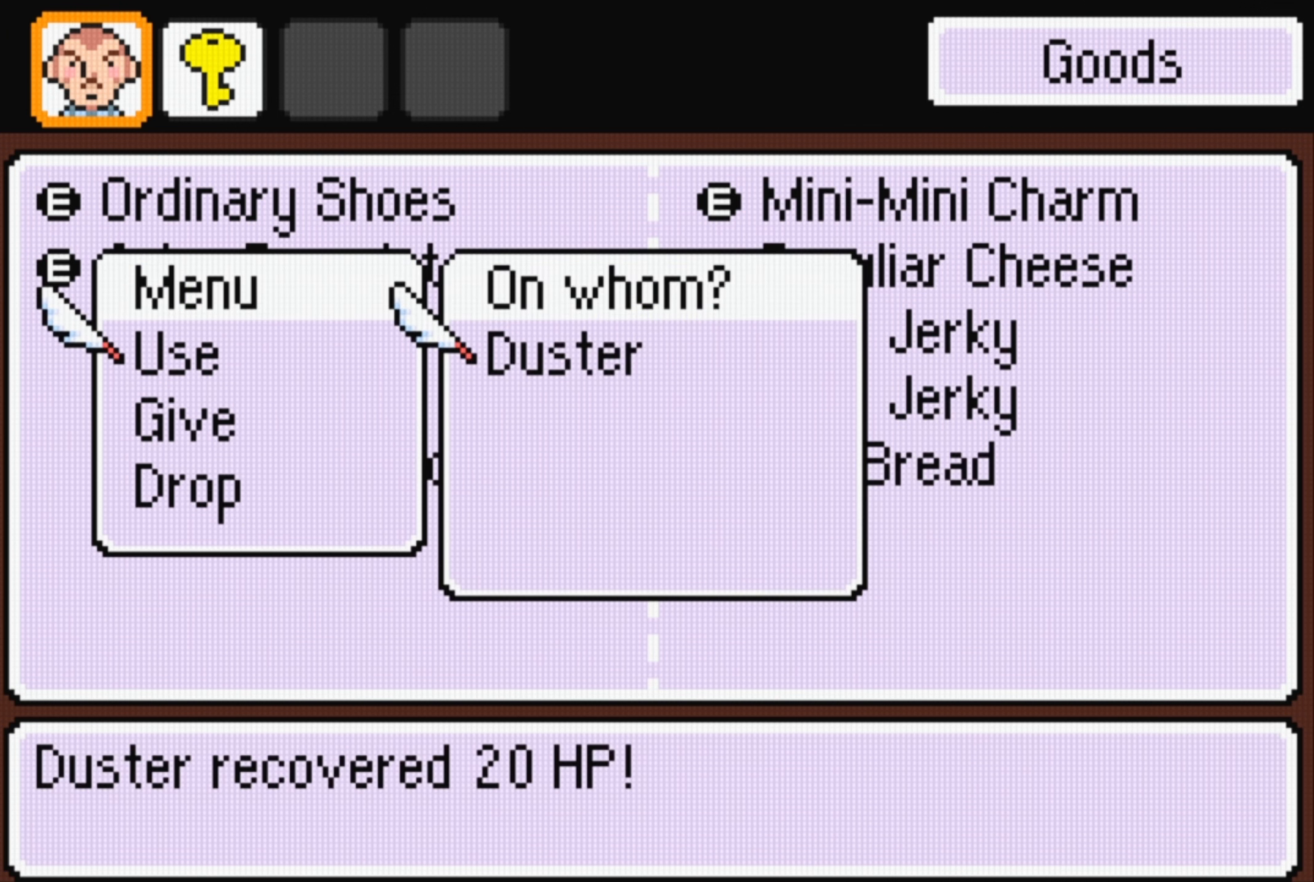
{"buttons": [], "events": [[233, "A", "down"], [383, "A", "up"]]}
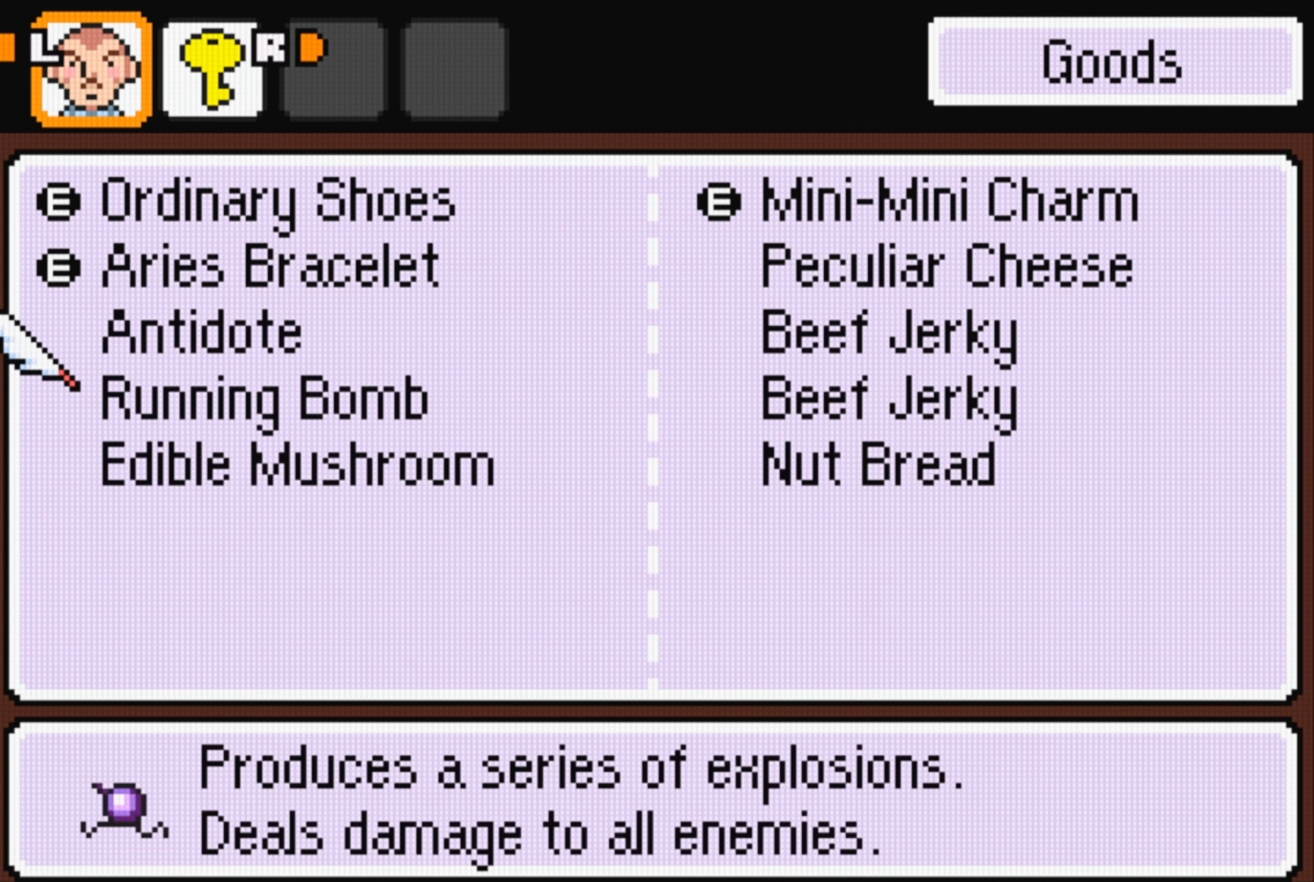
{"buttons": [], "events": [[333, "DPAD_RIGHT", "down"], [467, "DPAD_RIGHT", "up"]]}
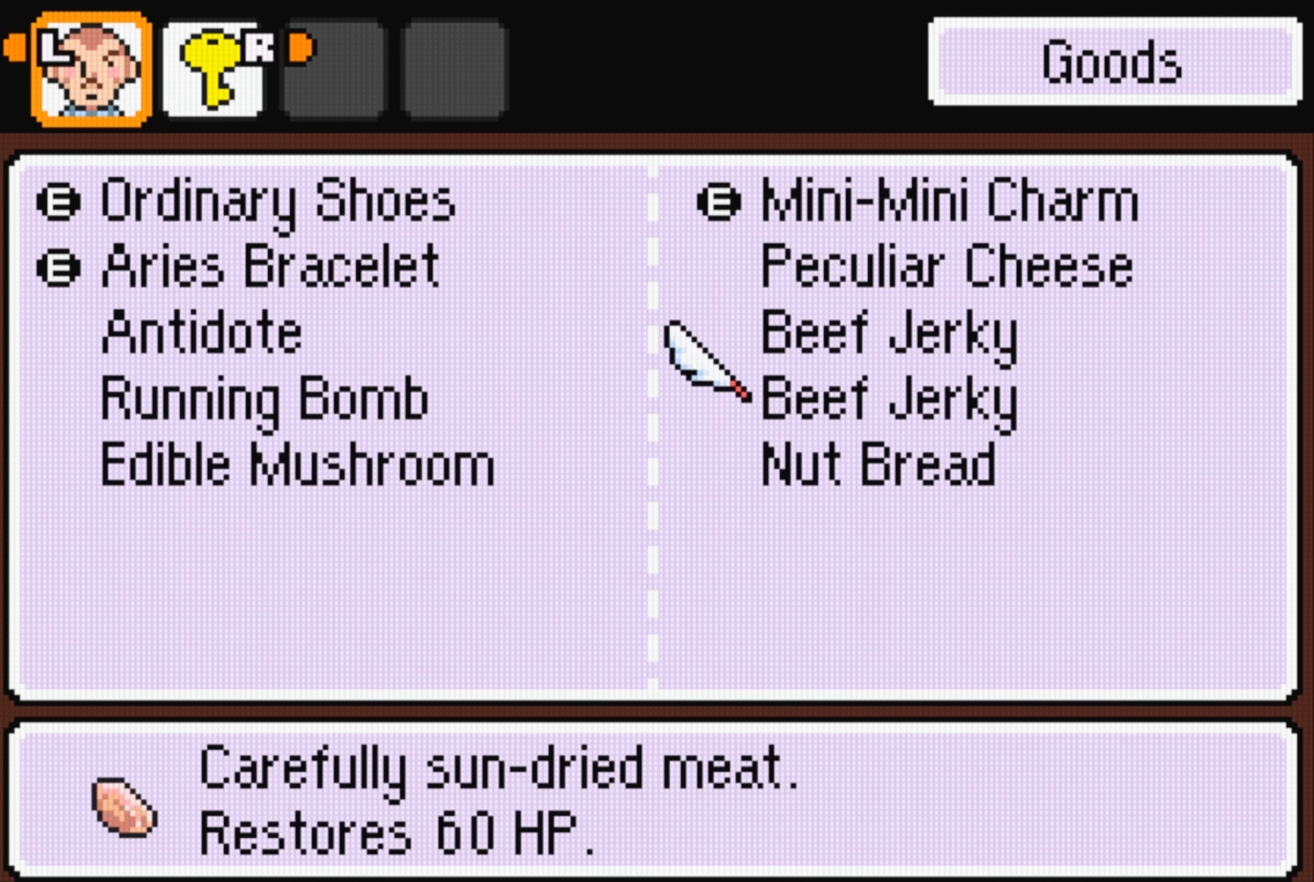
{"buttons": [], "events": [[200, "DPAD_LEFT", "down"], [333, "DPAD_LEFT", "up"]]}
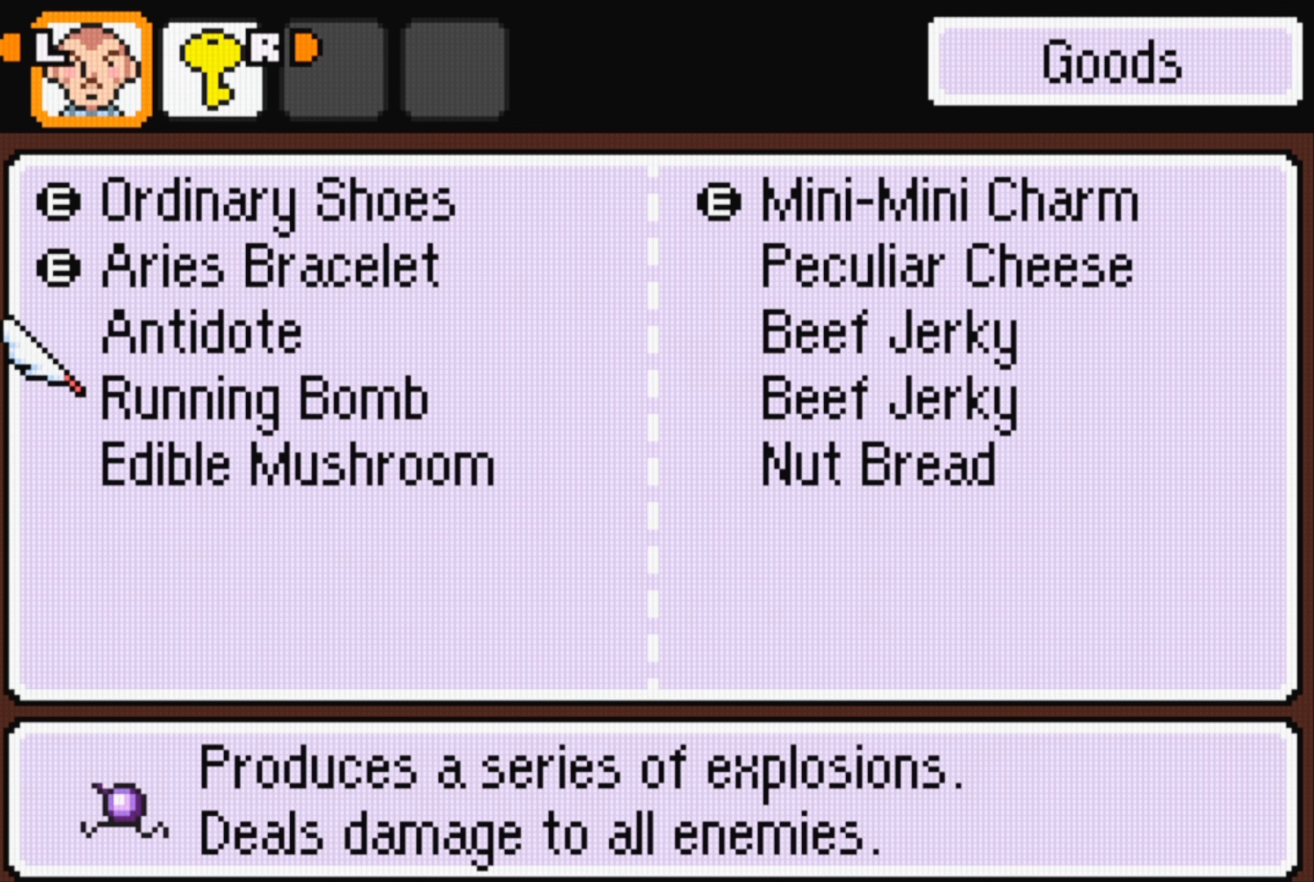
{"buttons": [], "events": [[33, "DPAD_DOWN", "down"], [100, "DPAD_DOWN", "up"], [283, "A", "down"], [400, "A", "up"]]}
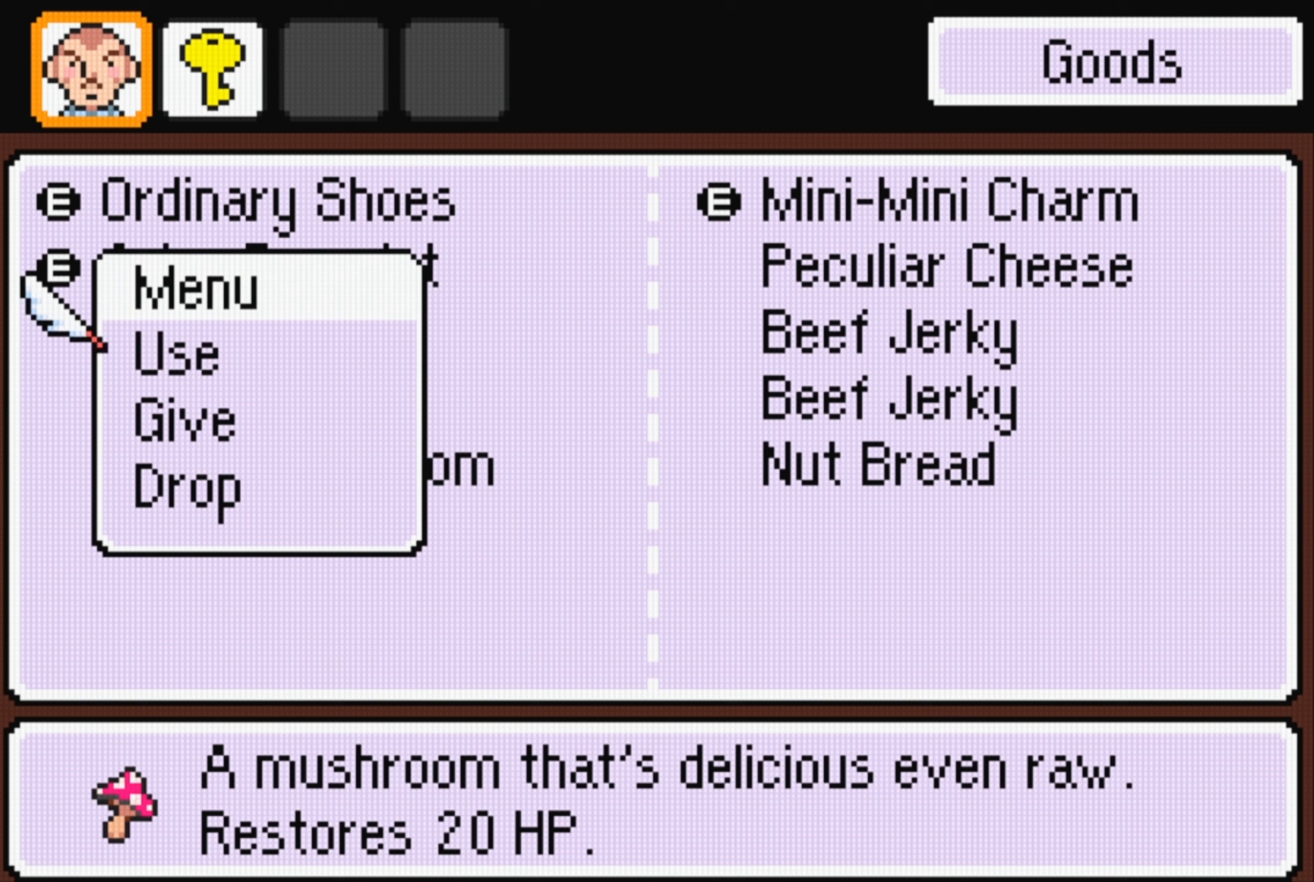
{"buttons": [], "events": [[134, "A", "down"], [250, "A", "up"]]}
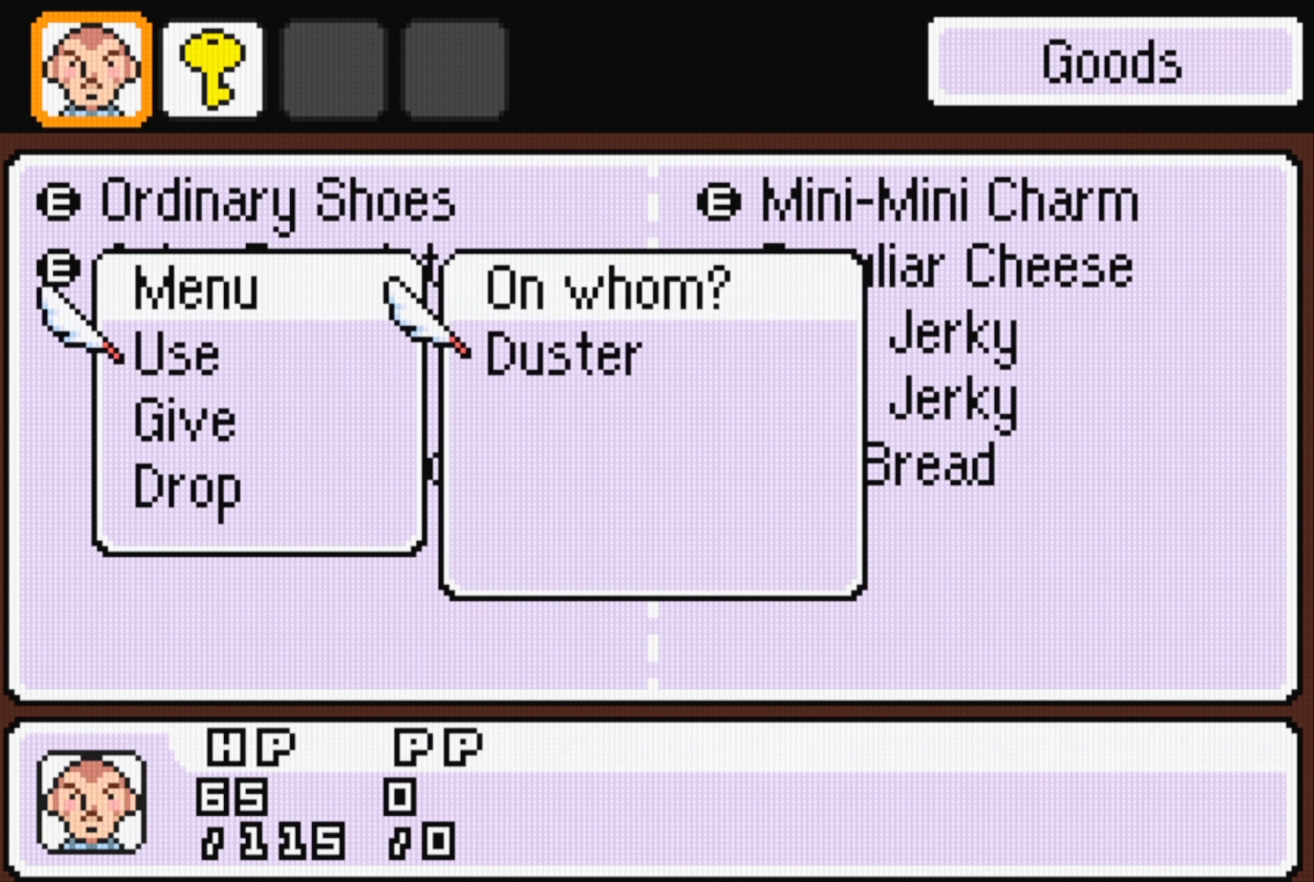
{"buttons": [], "events": [[84, "A", "down"], [234, "A", "up"]]}
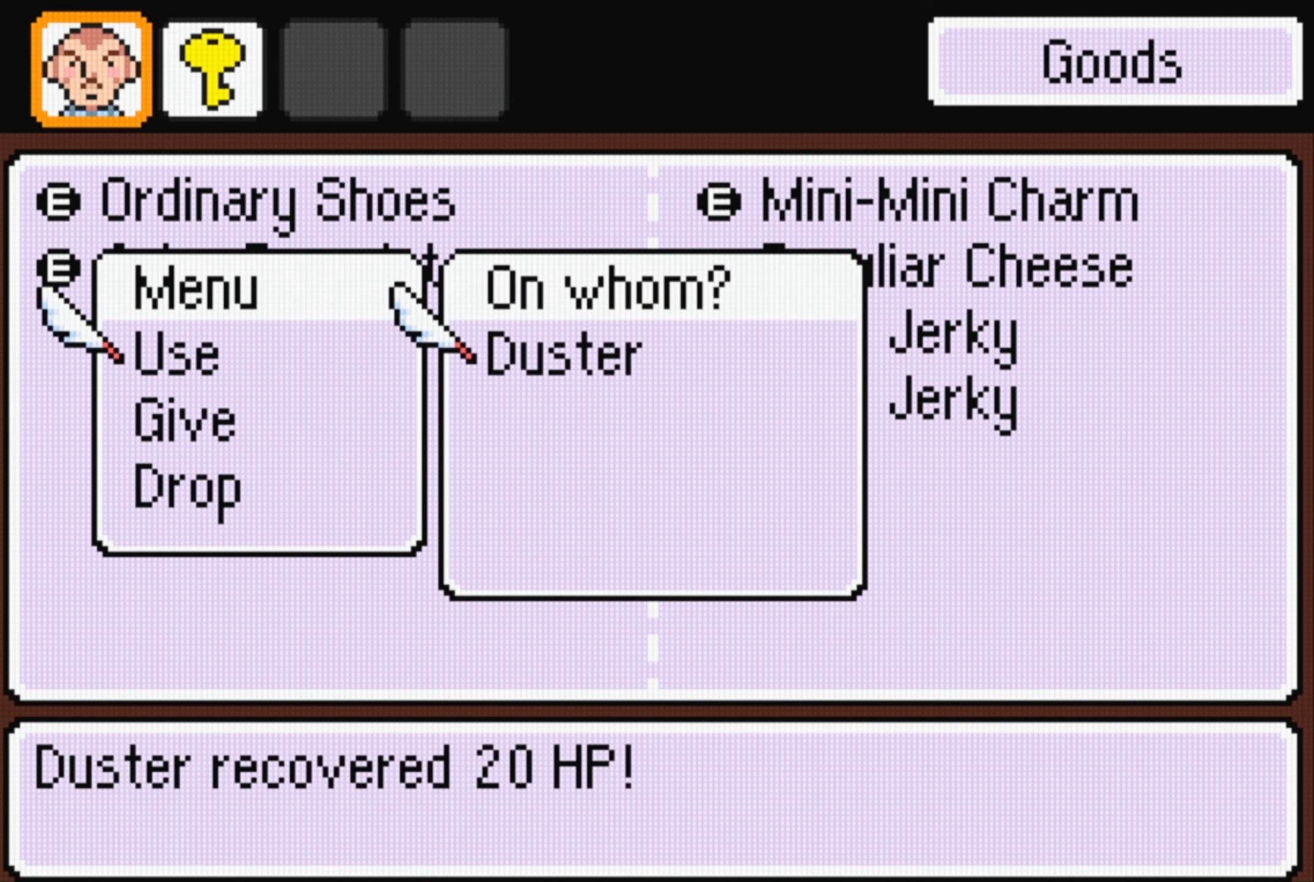
{"buttons": [], "events": [[134, "A", "down"], [284, "A", "up"]]}
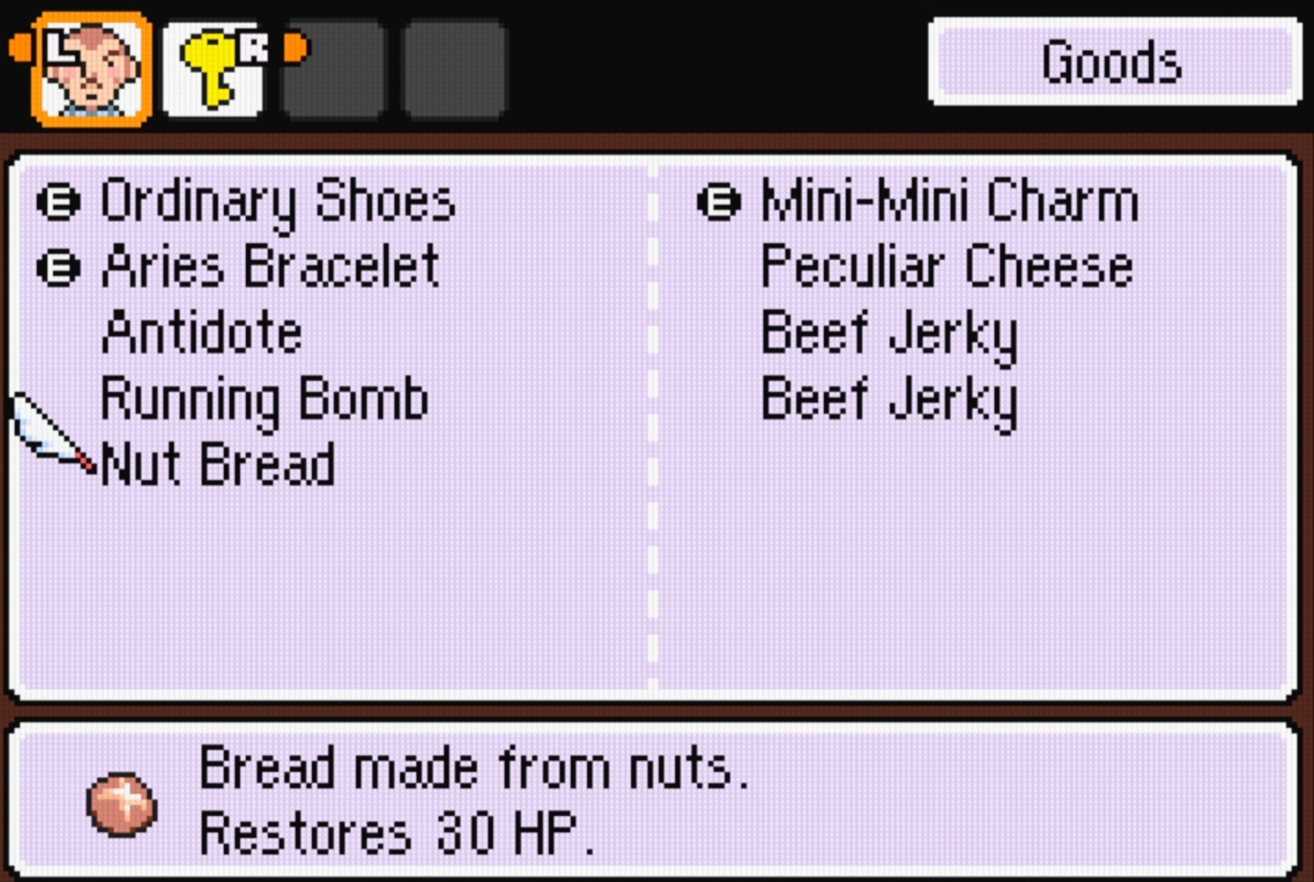
{"buttons": [], "events": []}
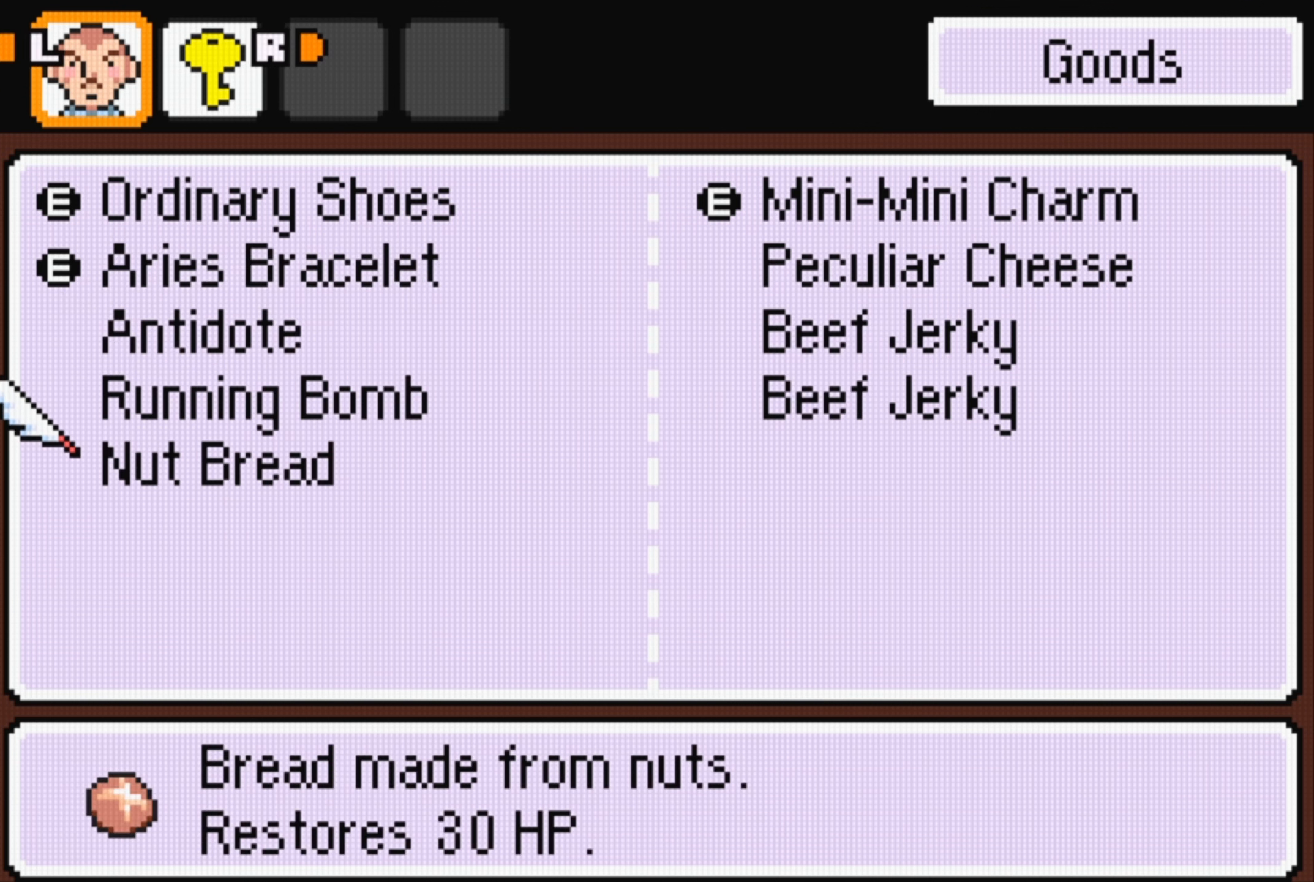
{"buttons": [], "events": []}
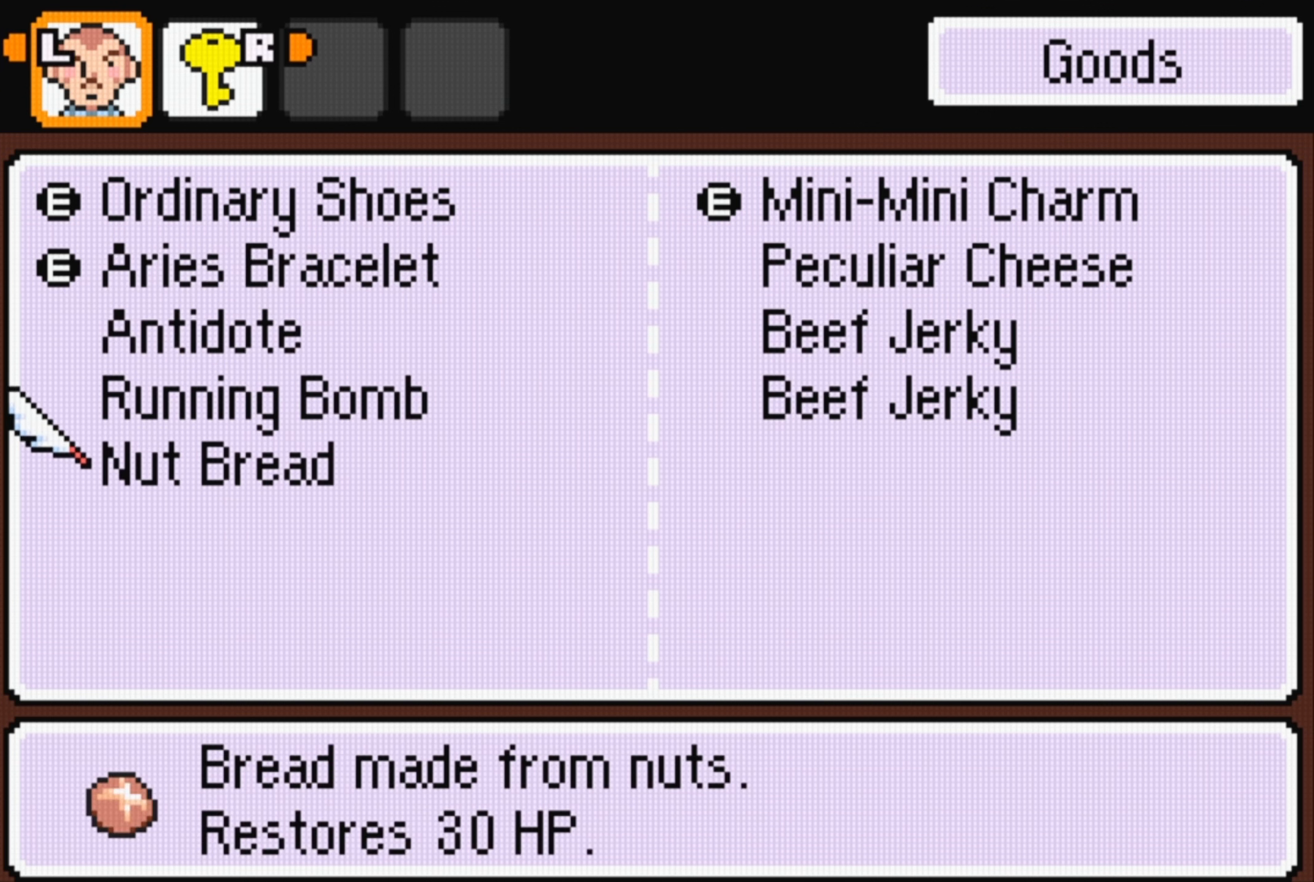
{"buttons": [], "events": [[117, "A", "down"], [234, "A", "up"]]}
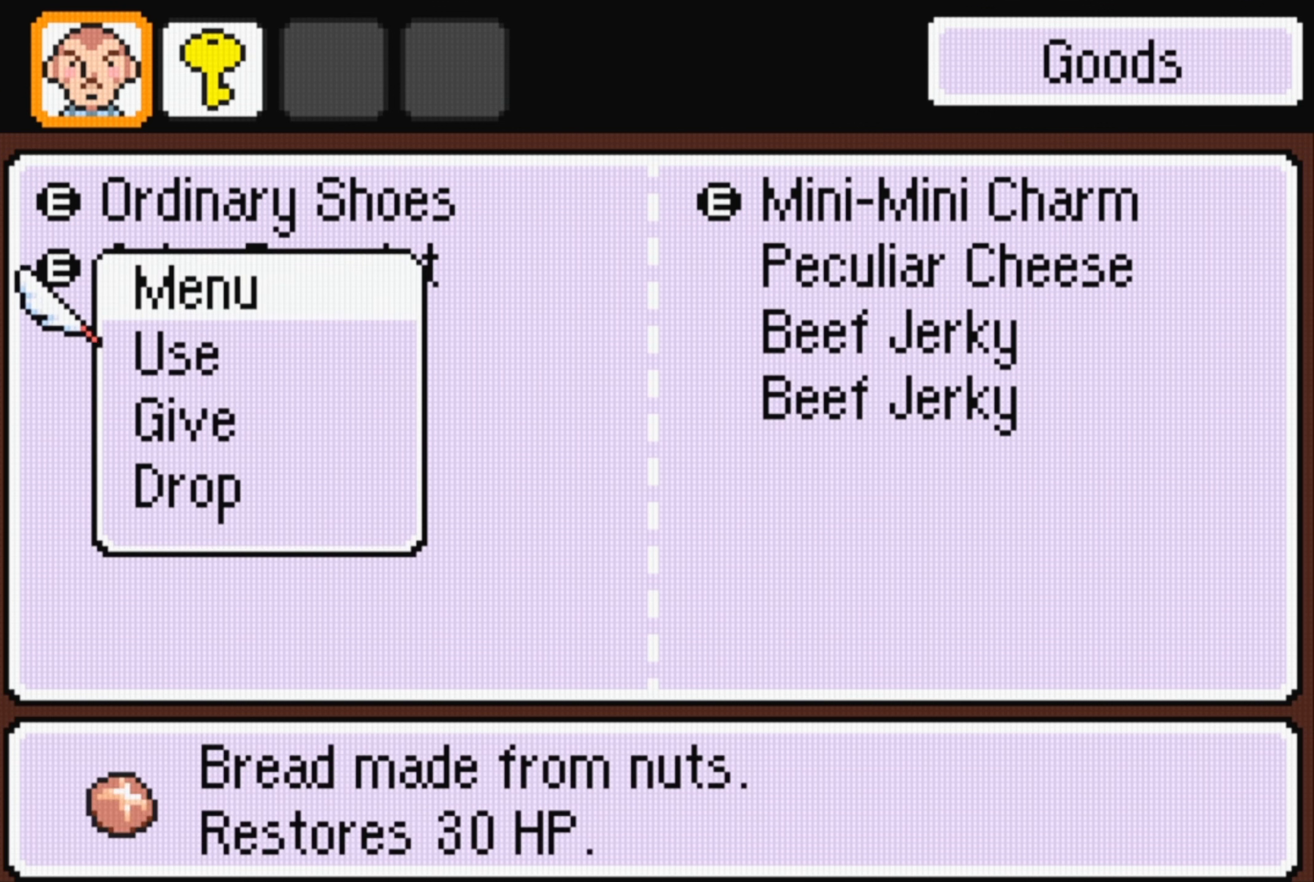
{"buttons": [], "events": [[367, "A", "down"], [500, "A", "up"]]}
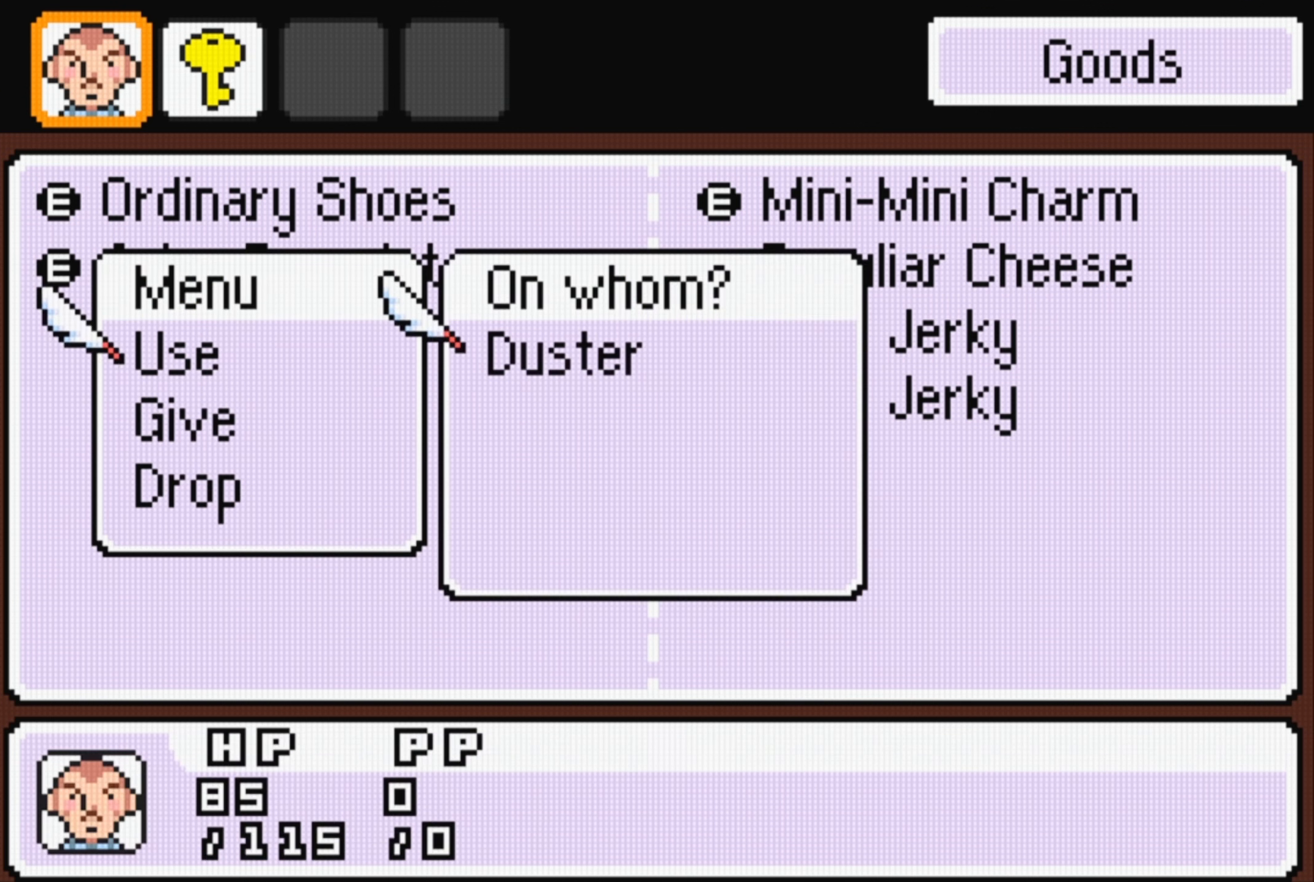
{"buttons": [], "events": []}
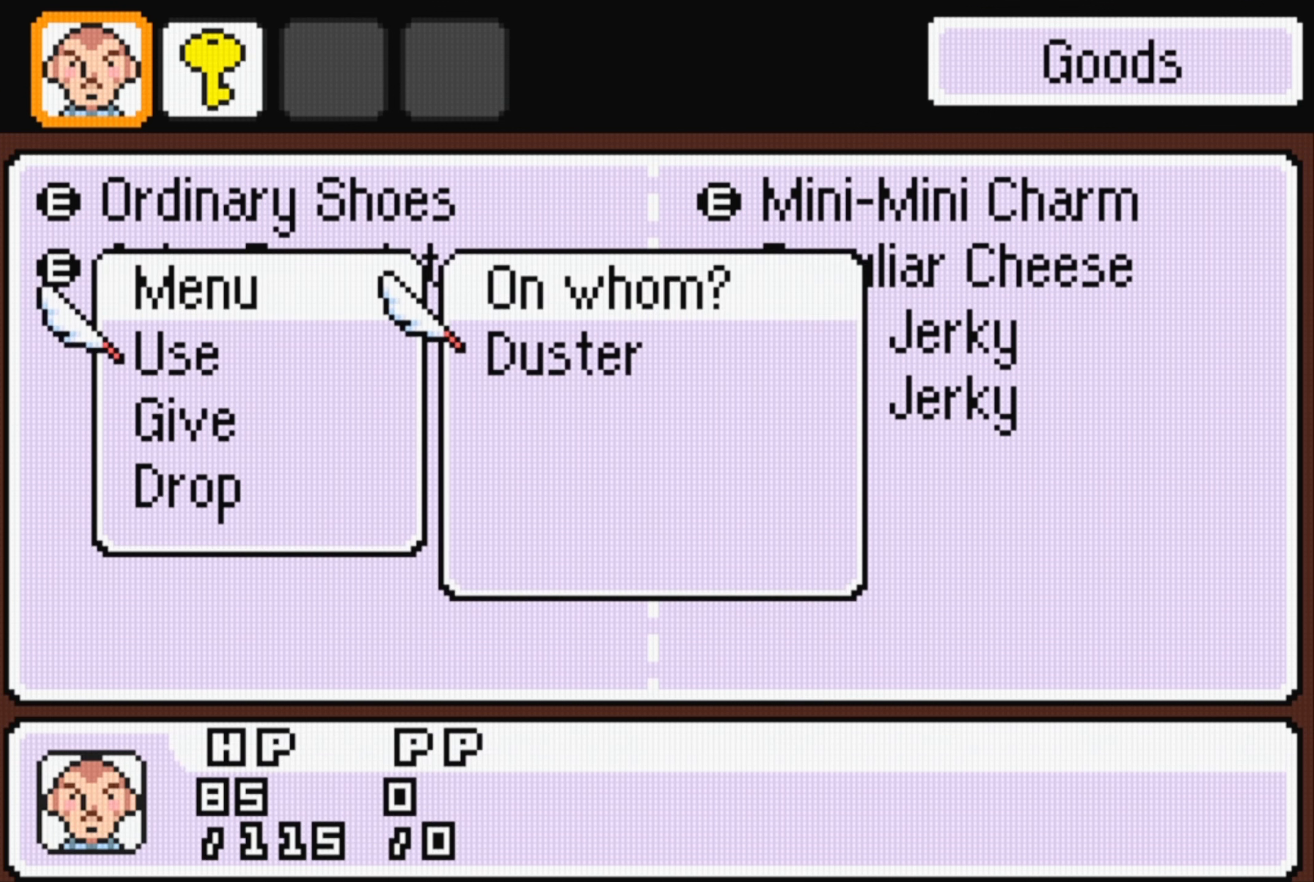
{"buttons": [], "events": []}
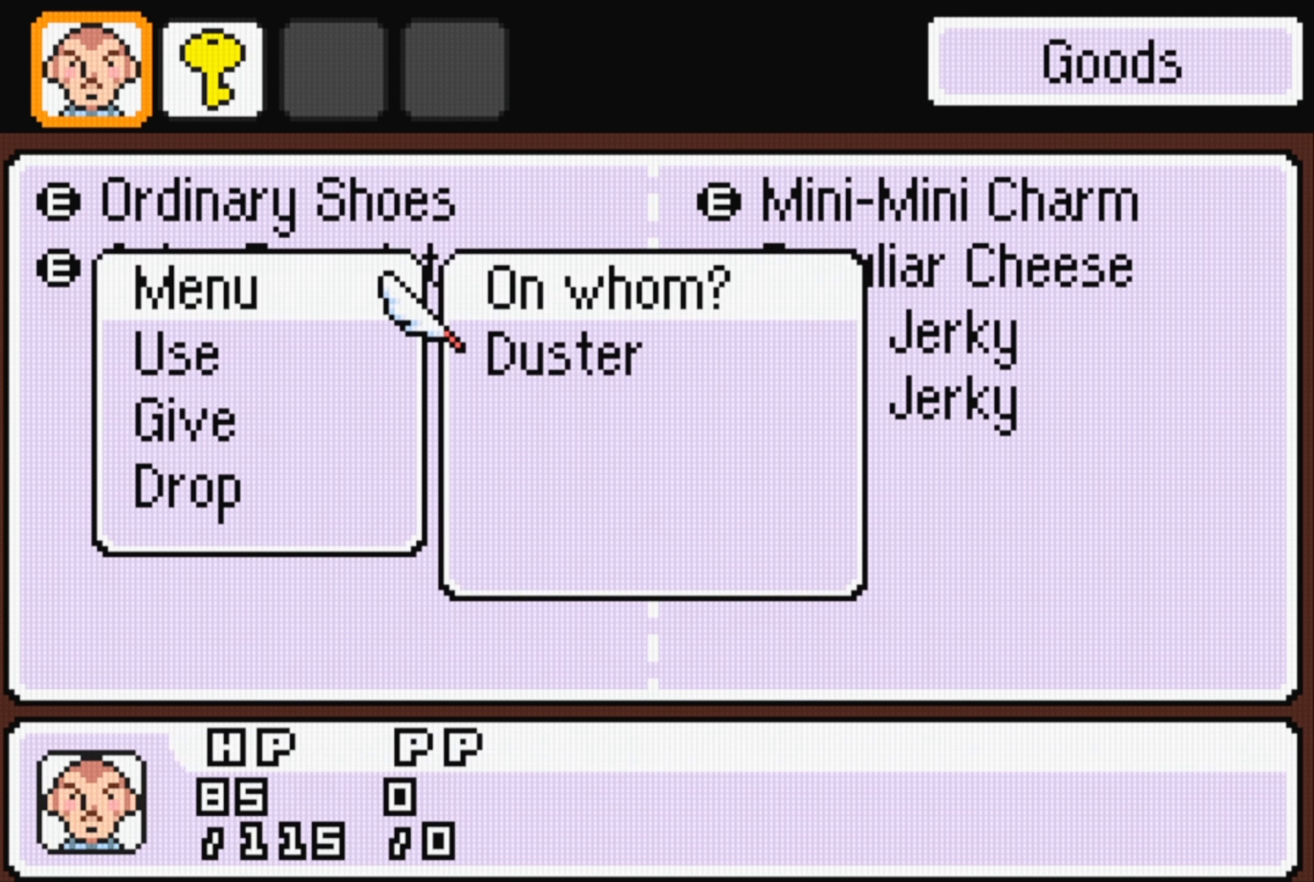
{"buttons": [], "events": []}
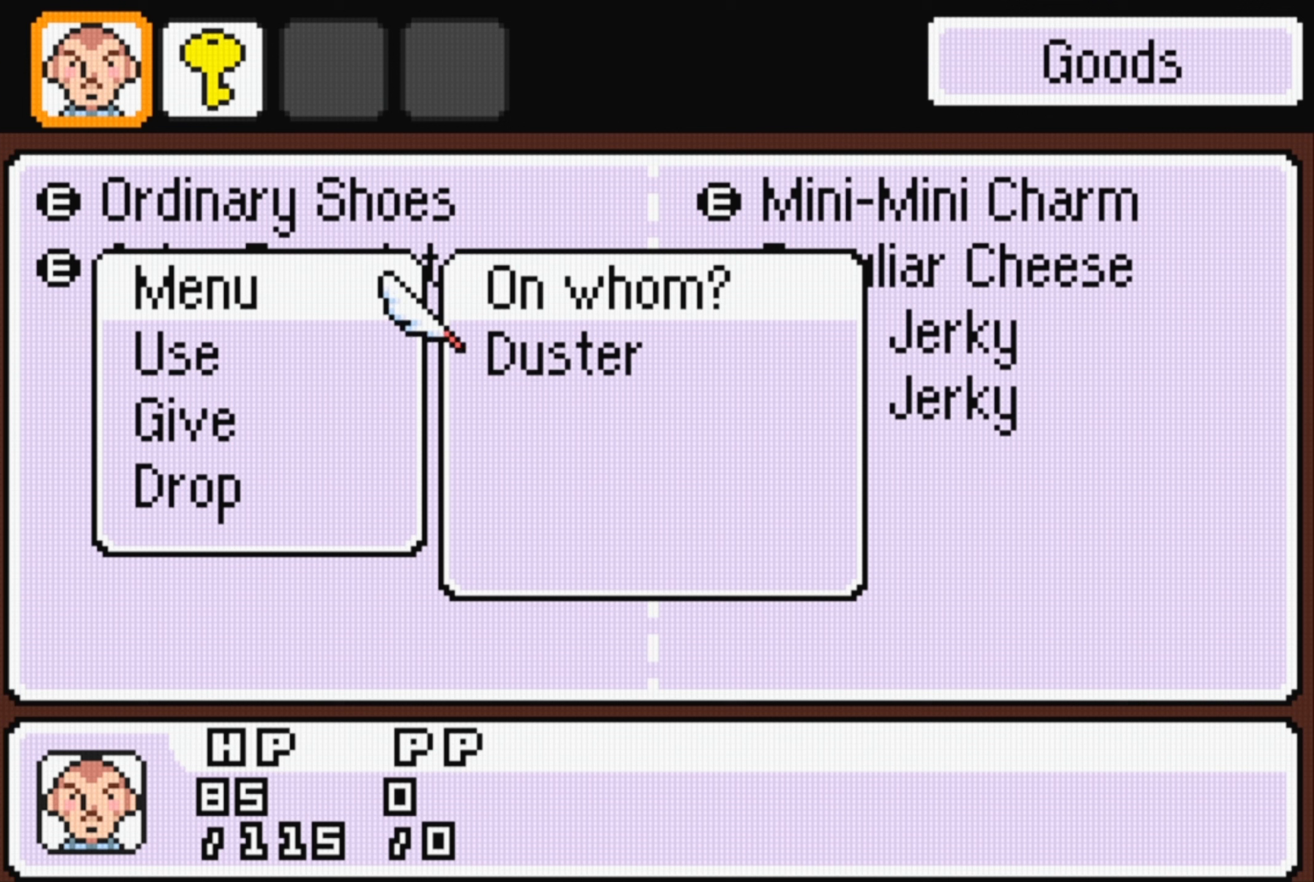
{"buttons": [], "events": []}